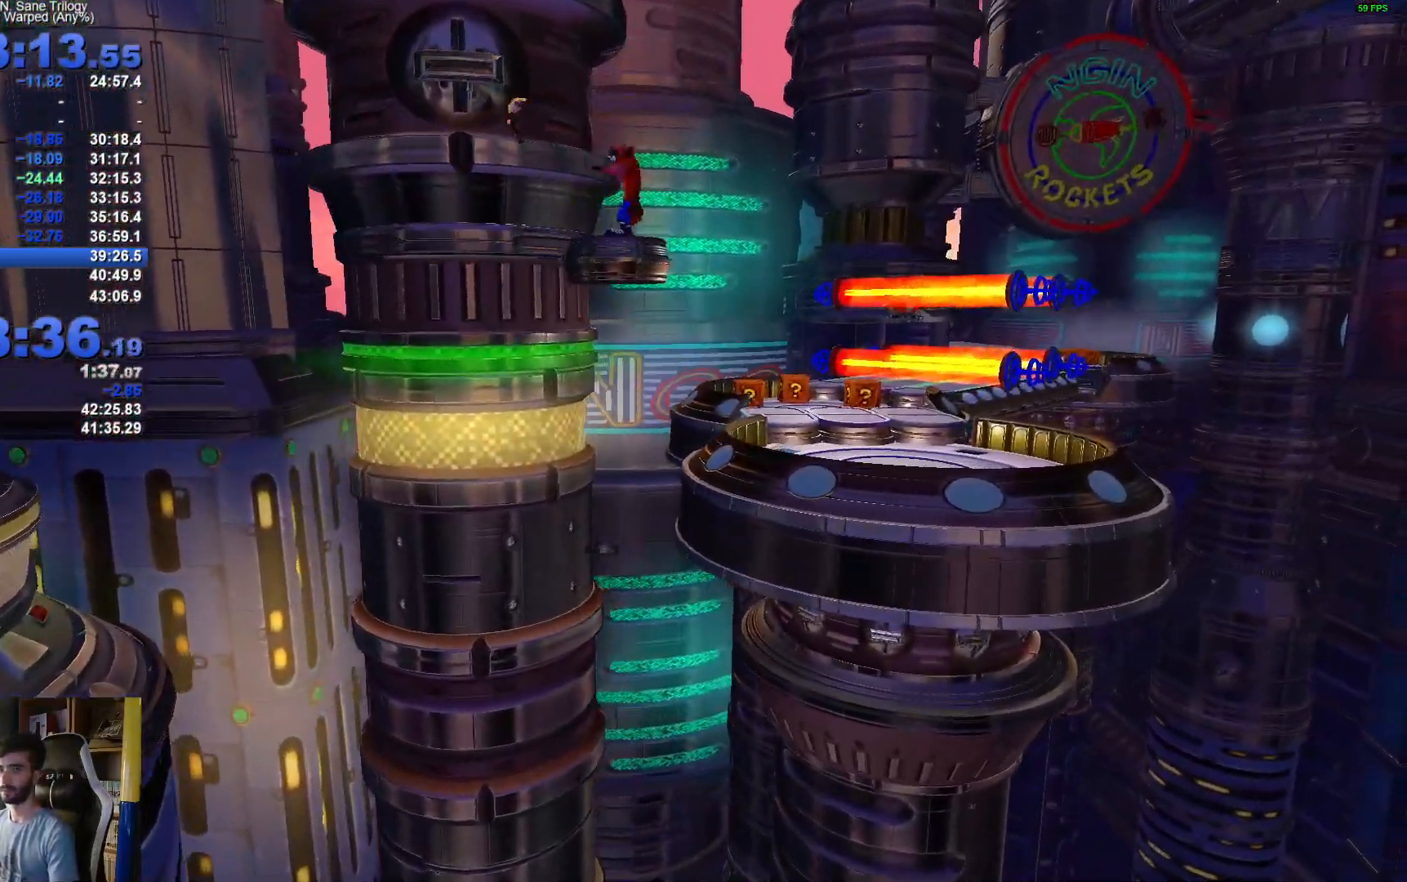
Gameplay with a controller (Xbox layout); each line is a JSON object with the inputs held at the frame after it (dt_ms = milliseconds from this image to that frame). "events" lists button and stick changes between this image and that frame as [ms after this image, input, new state], when the widget could be followed in between.
{"dt_ms": 500, "buttons": [], "left_stick": "up-right", "right_stick": "center", "events": [[317, "left_stick", "up"], [383, "left_stick", "up-right"]]}
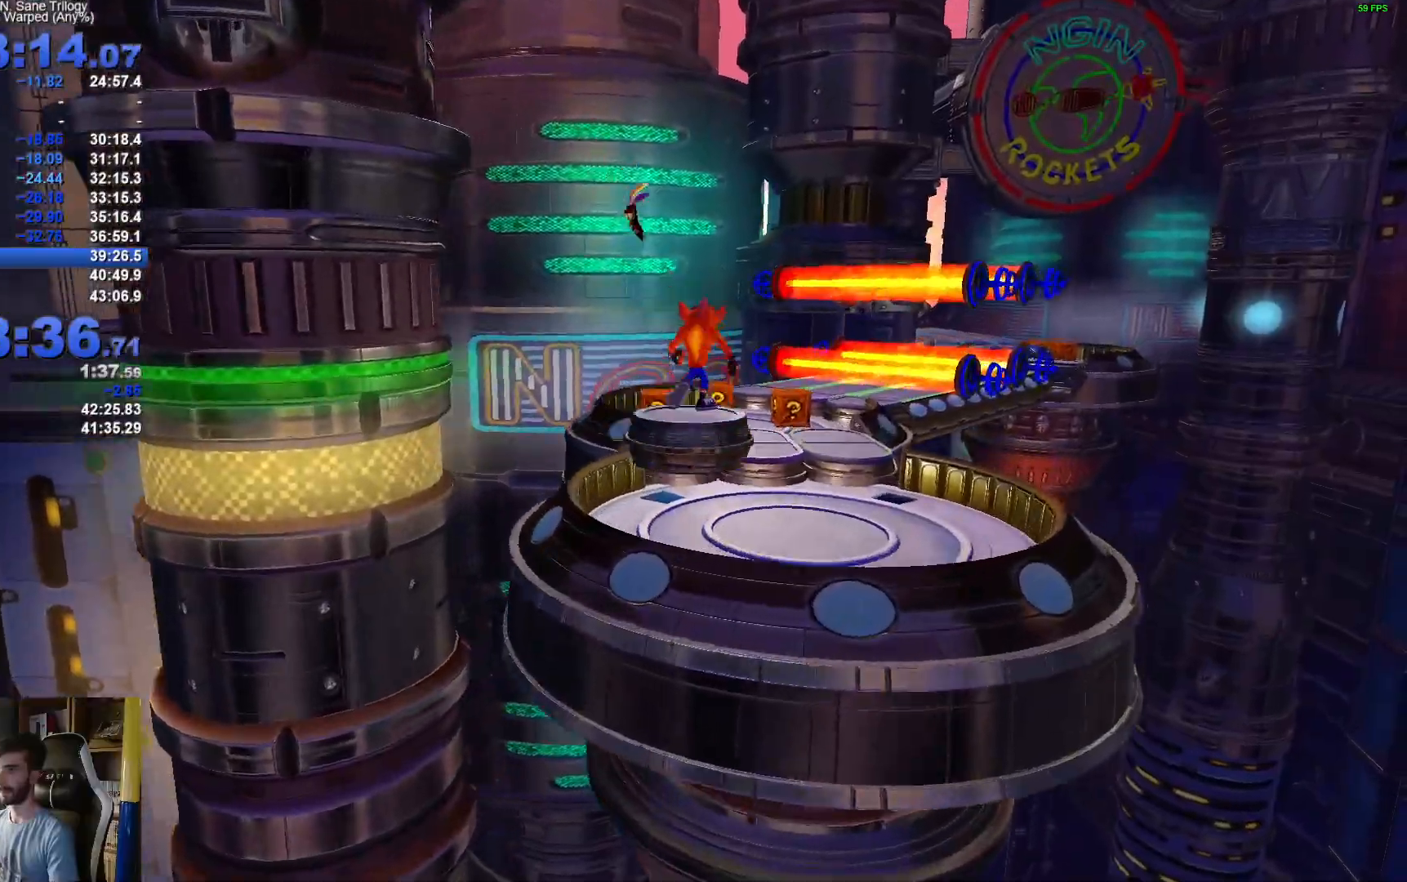
{"dt_ms": 500, "buttons": [], "left_stick": "up", "right_stick": "center", "events": [[150, "left_stick", "up"]]}
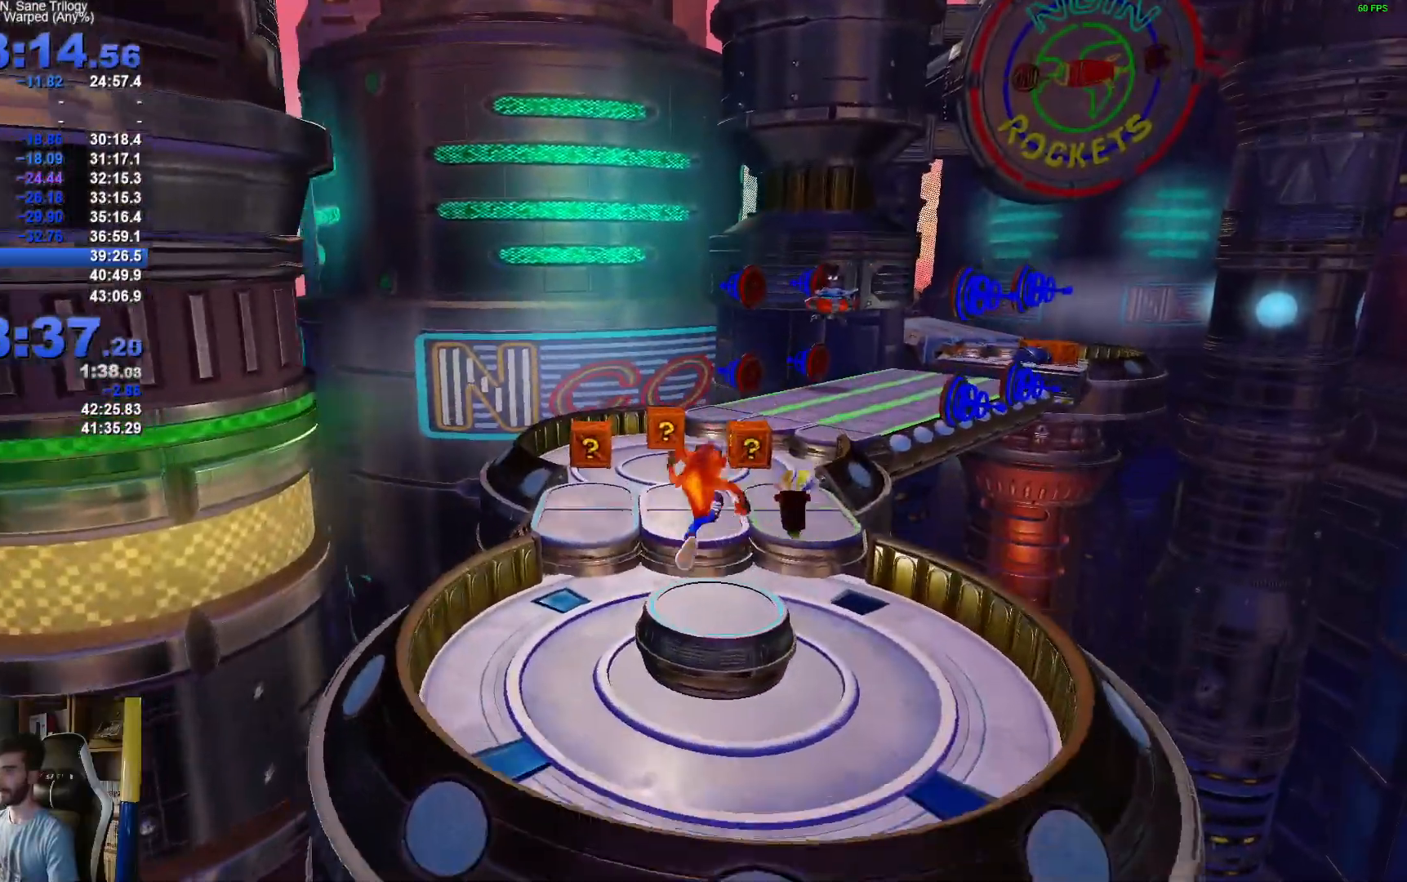
{"dt_ms": 1000, "buttons": ["X"], "left_stick": "up", "right_stick": "center"}
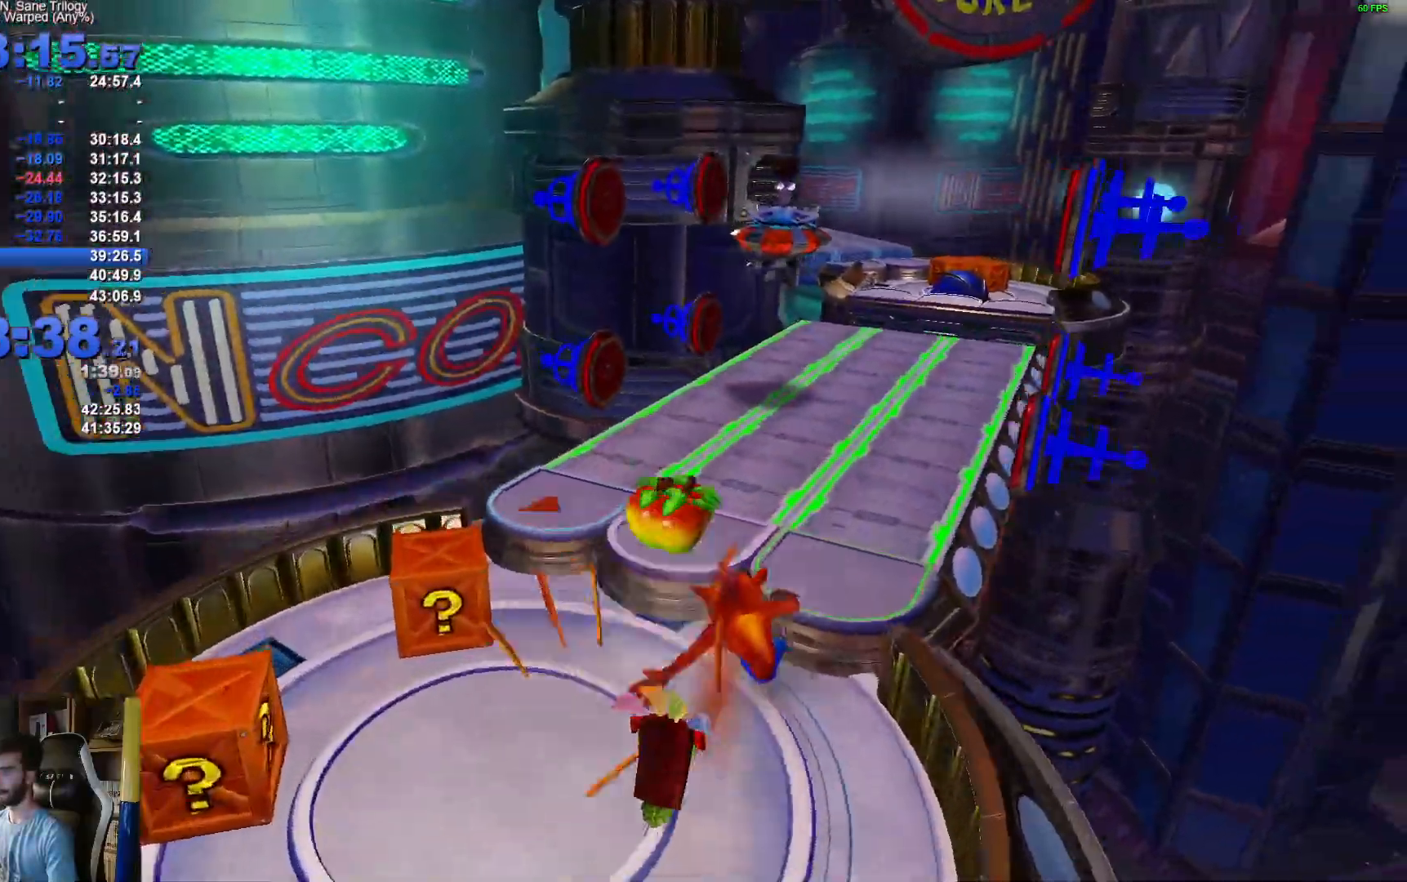
{"dt_ms": 500, "buttons": ["R1"], "left_stick": "up", "right_stick": "center", "events": [[150, "X", "up"], [467, "R1", "down"]]}
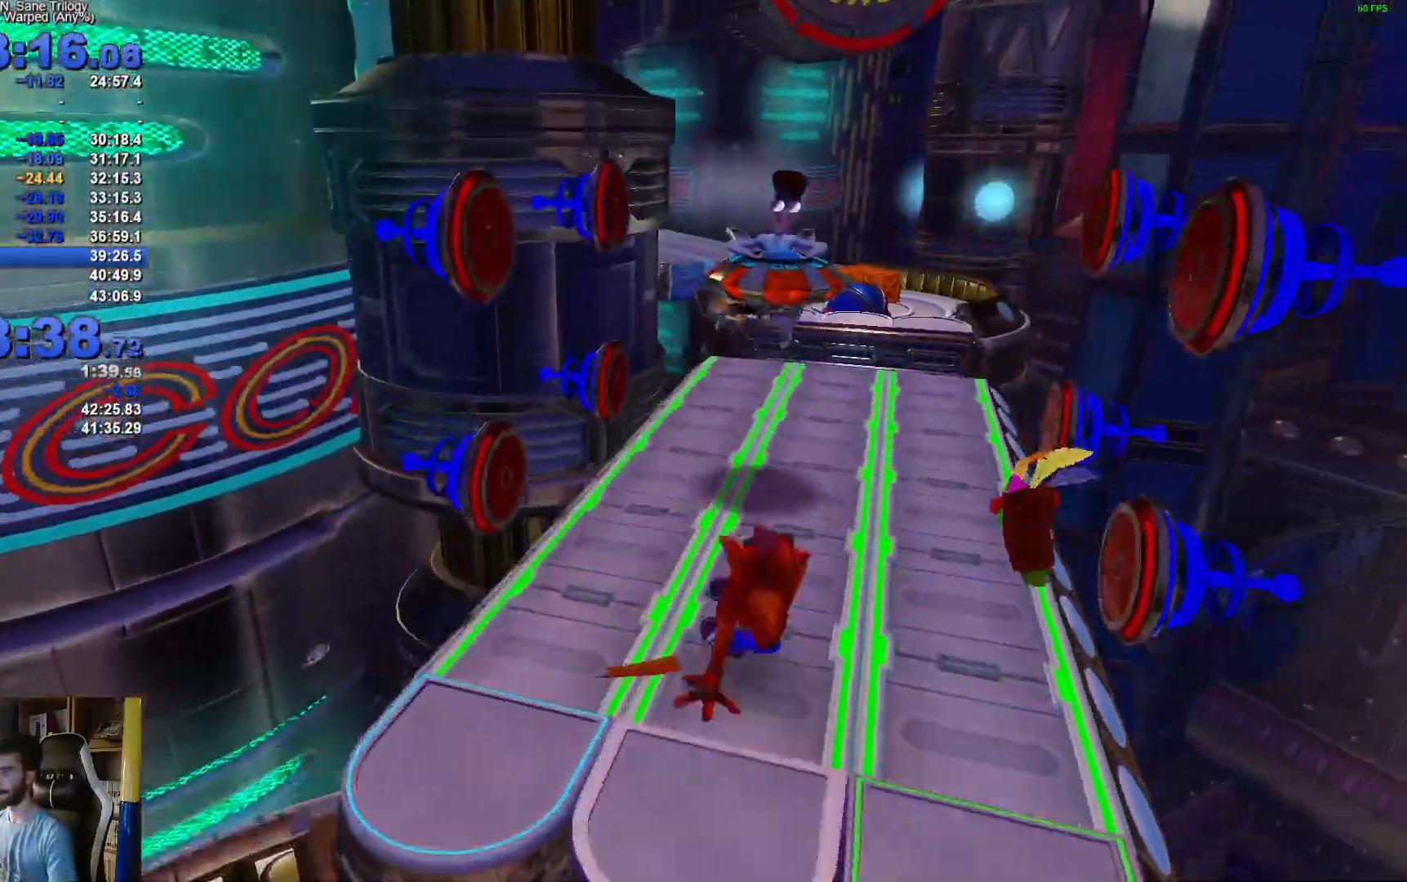
{"dt_ms": 500, "buttons": ["A", "X"], "left_stick": "up", "right_stick": "center", "events": [[83, "A", "down"], [217, "R1", "up"], [217, "X", "down"]]}
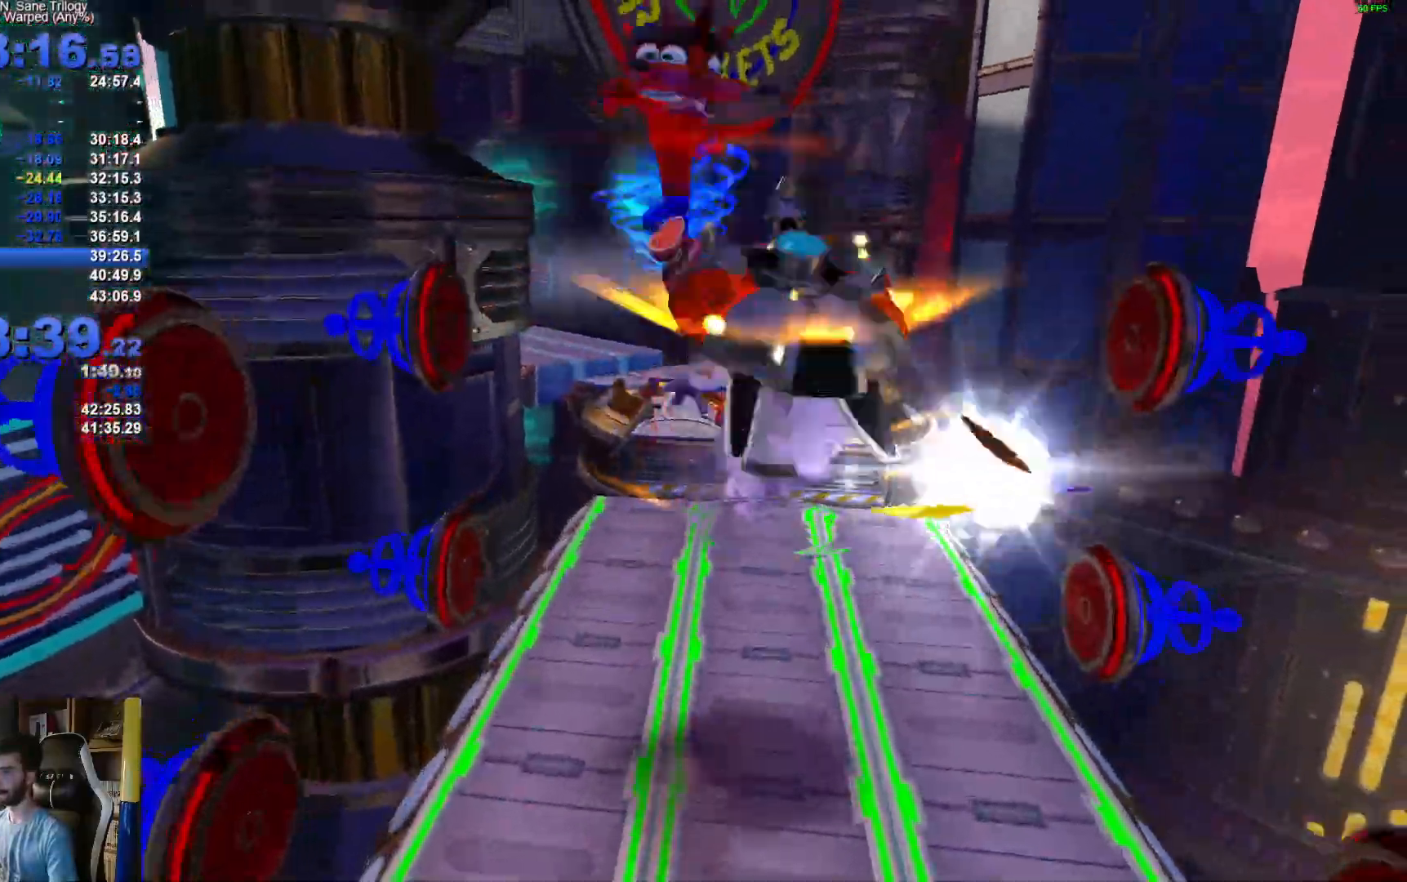
{"dt_ms": 500, "buttons": [], "left_stick": "up", "right_stick": "center", "events": [[200, "A", "up"], [400, "X", "up"]]}
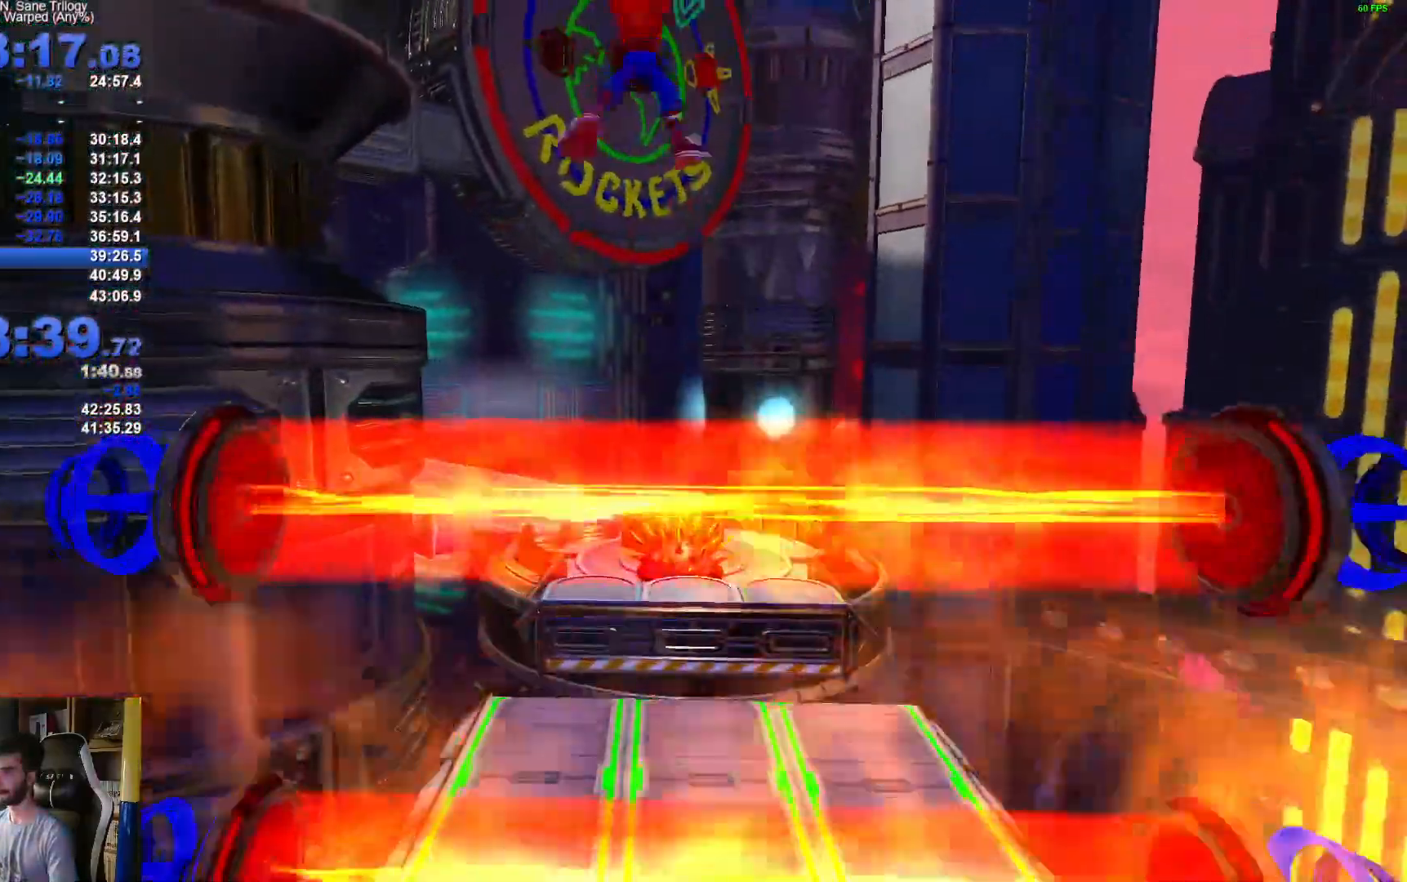
{"dt_ms": 500, "buttons": ["R1"], "left_stick": "up", "right_stick": "center", "events": [[500, "R1", "down"]]}
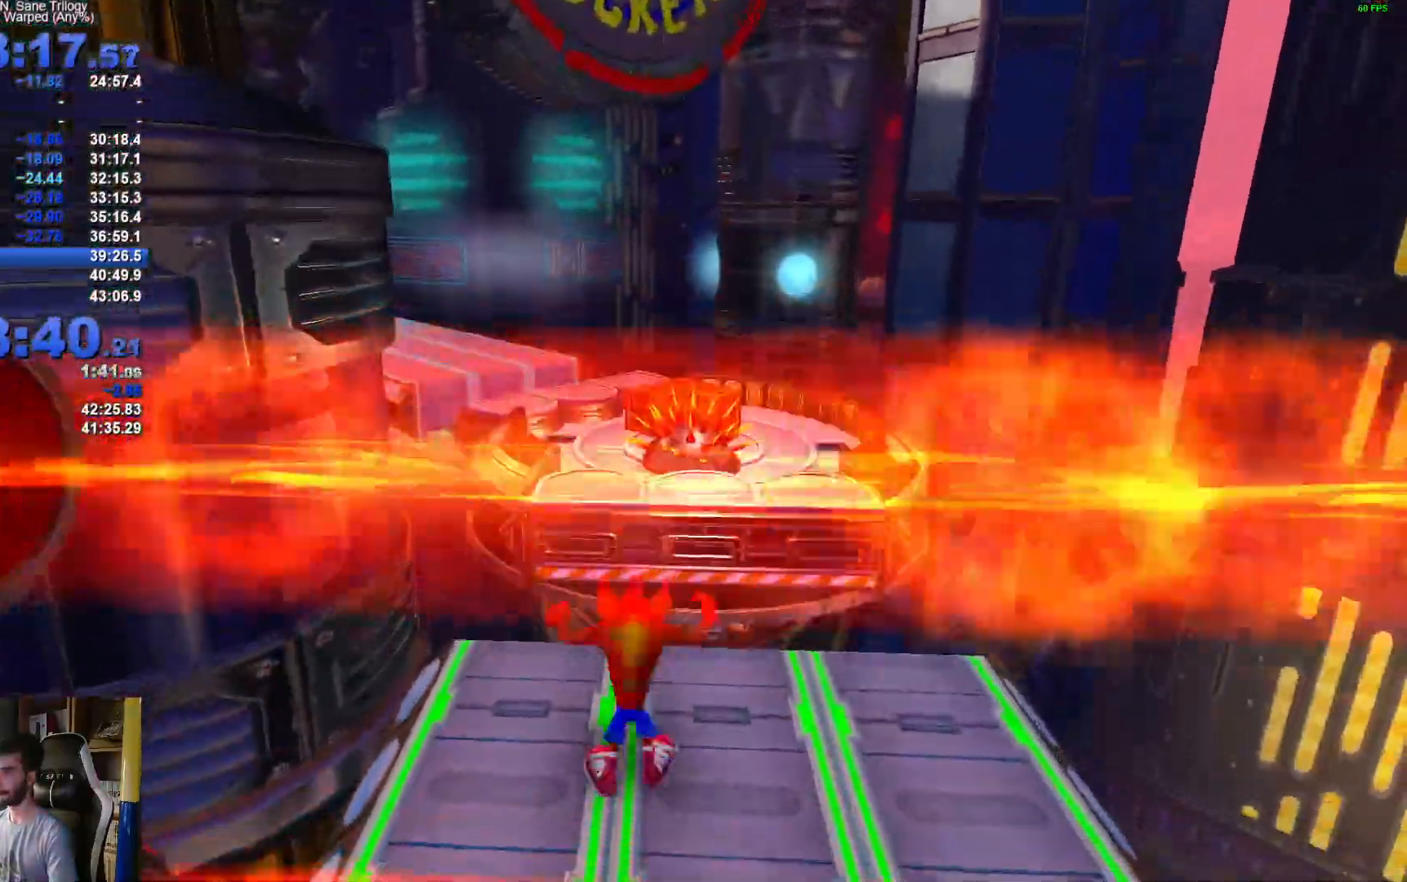
{"dt_ms": 500, "buttons": ["A", "X"], "left_stick": "up", "right_stick": "center", "events": [[133, "A", "down"], [183, "X", "down"], [317, "R1", "up"]]}
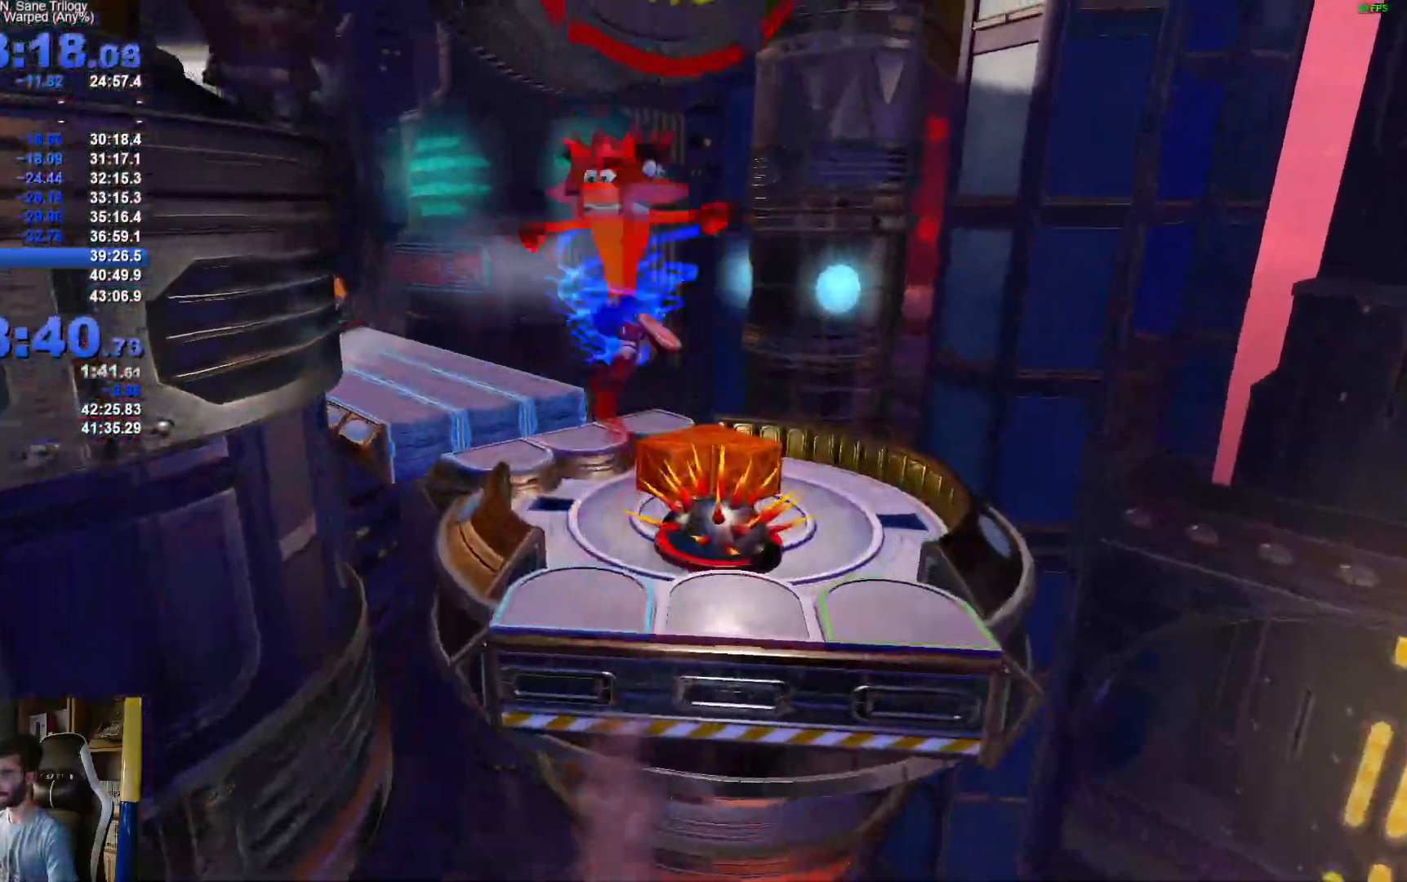
{"dt_ms": 500, "buttons": [], "left_stick": "up", "right_stick": "center", "events": [[117, "X", "up"], [283, "A", "up"]]}
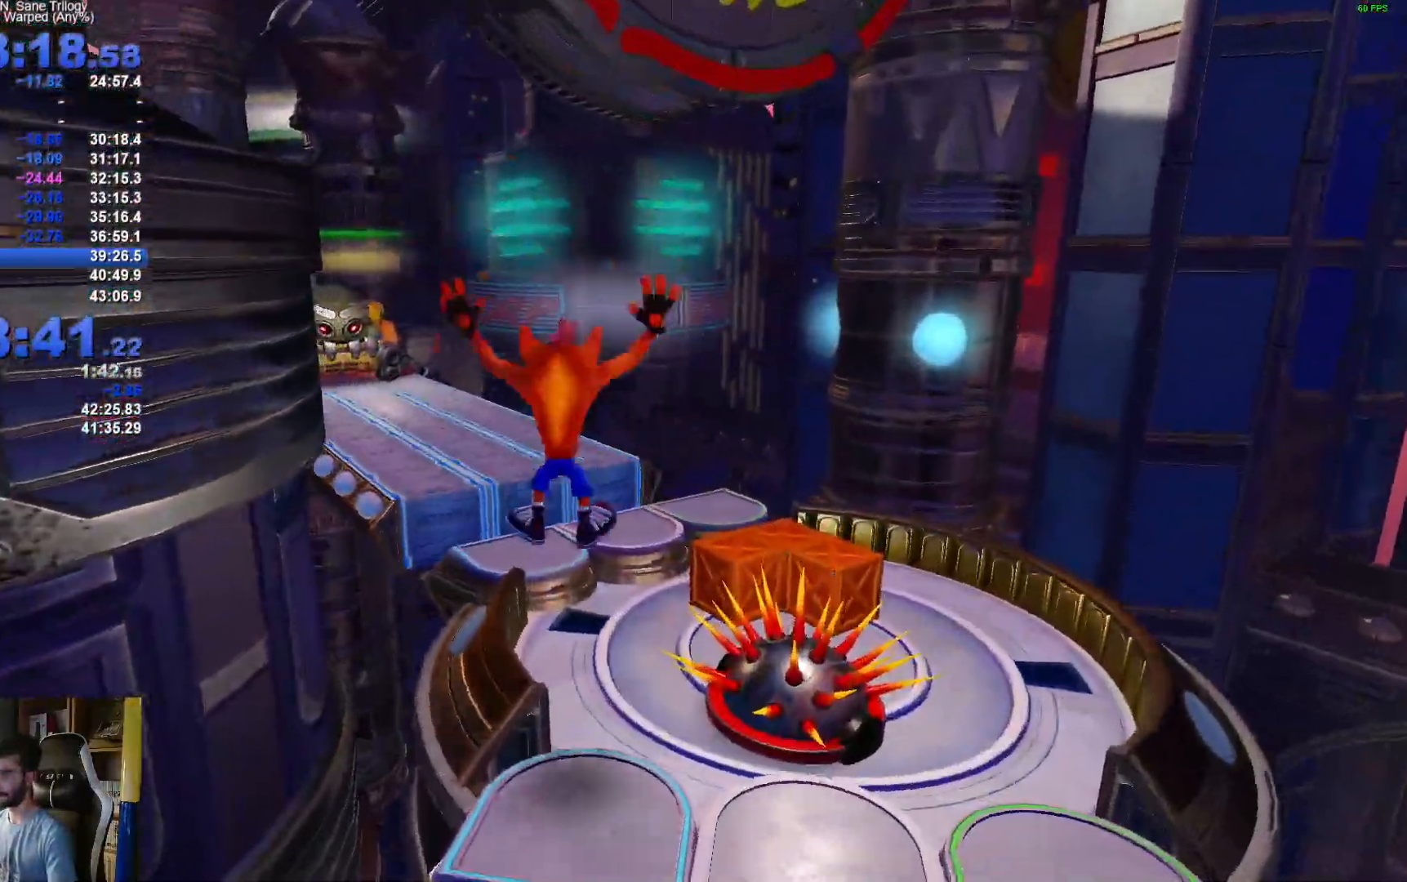
{"dt_ms": 500, "buttons": ["X"], "left_stick": "up", "right_stick": "center", "events": [[217, "R1", "down"], [350, "R1", "up"], [383, "X", "down"]]}
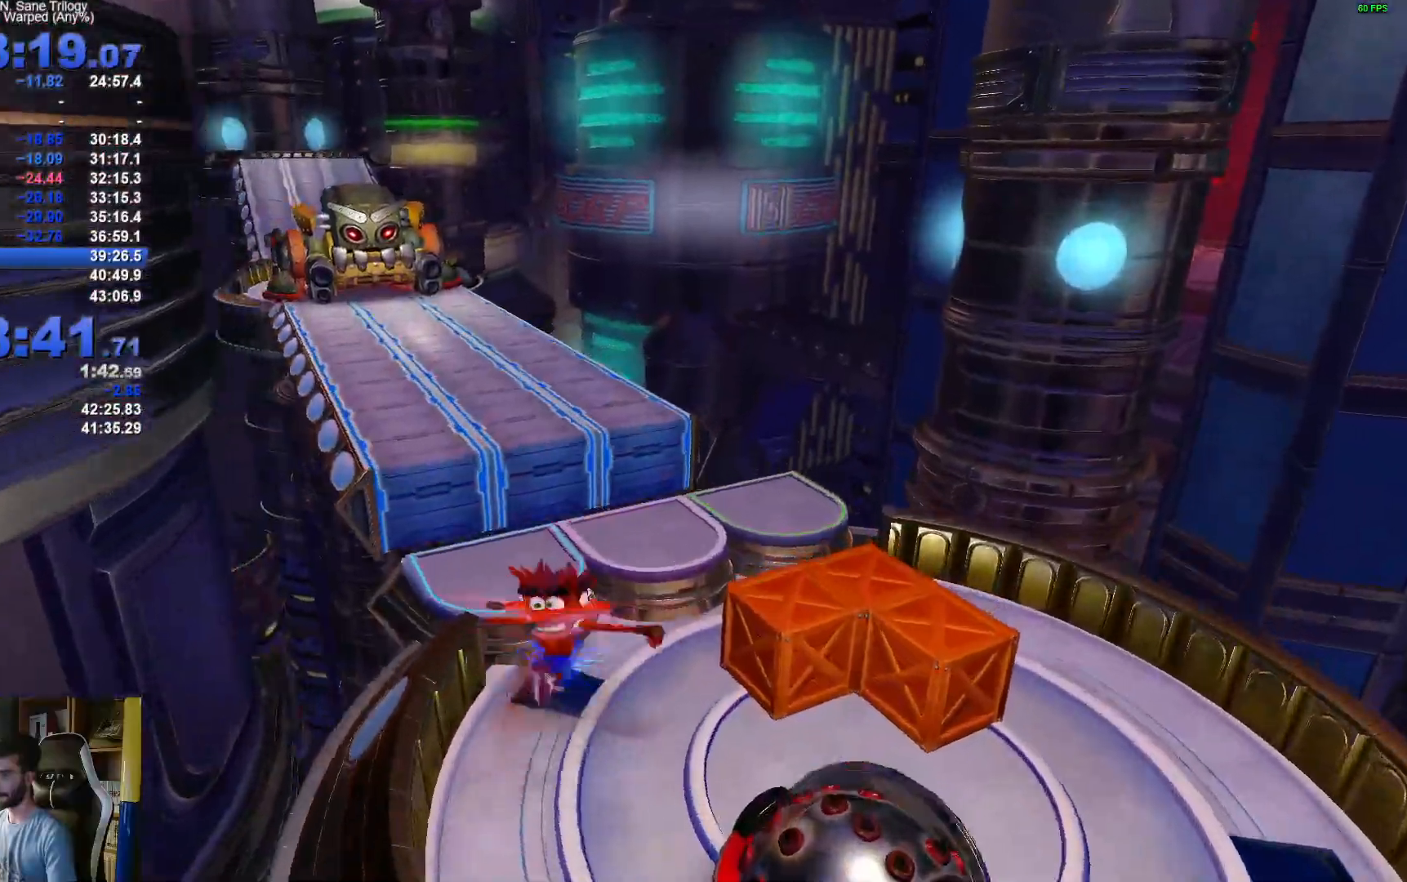
{"dt_ms": 500, "buttons": ["R1"], "left_stick": "up", "right_stick": "center", "events": [[50, "X", "up"], [83, "left_stick", "up-right"], [233, "left_stick", "up"], [400, "R1", "down"]]}
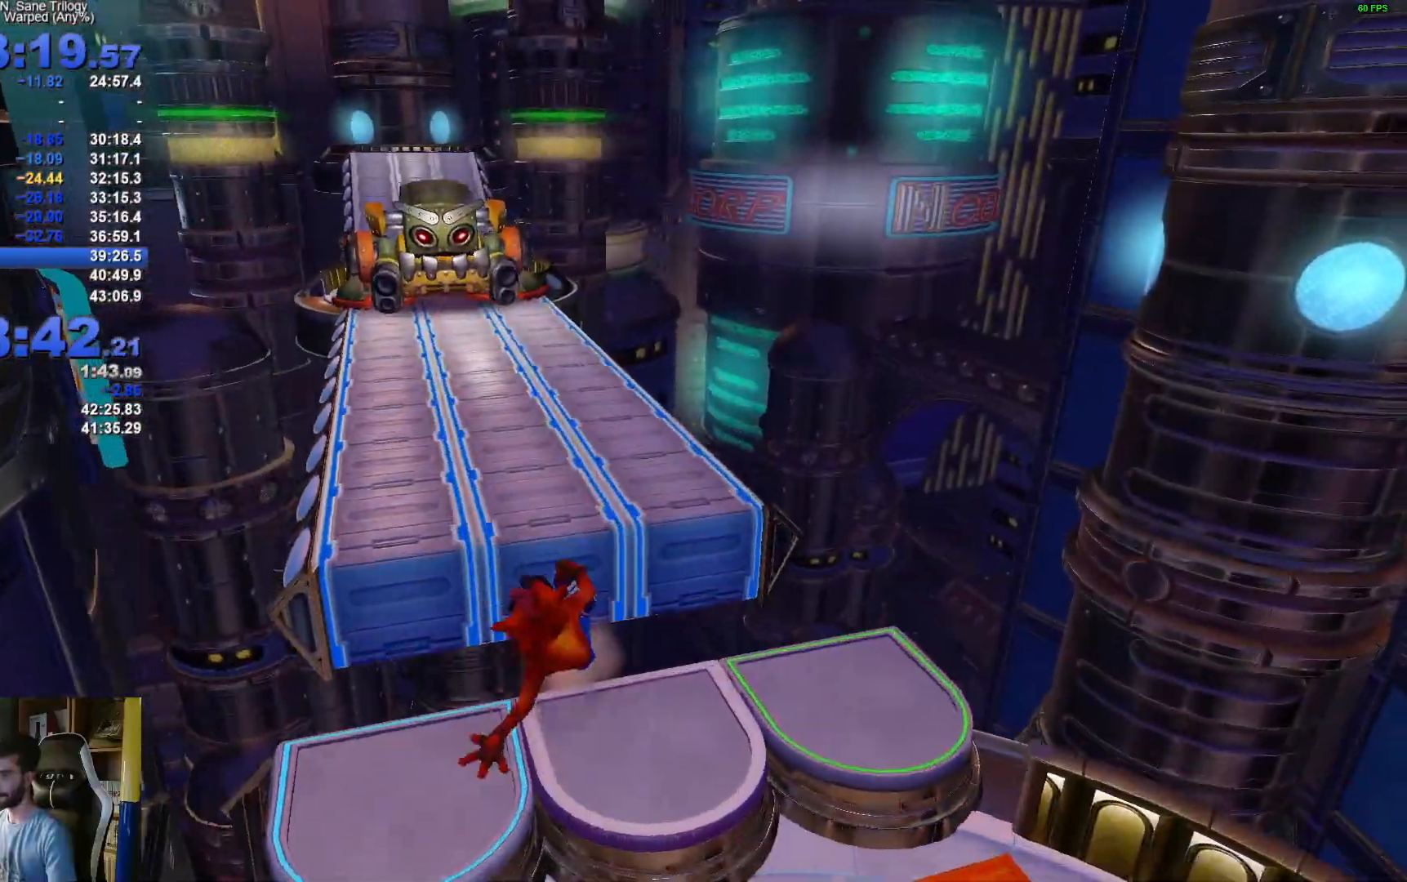
{"dt_ms": 500, "buttons": [], "left_stick": "up", "right_stick": "center", "events": [[17, "A", "down"], [233, "R1", "up"], [300, "A", "up"]]}
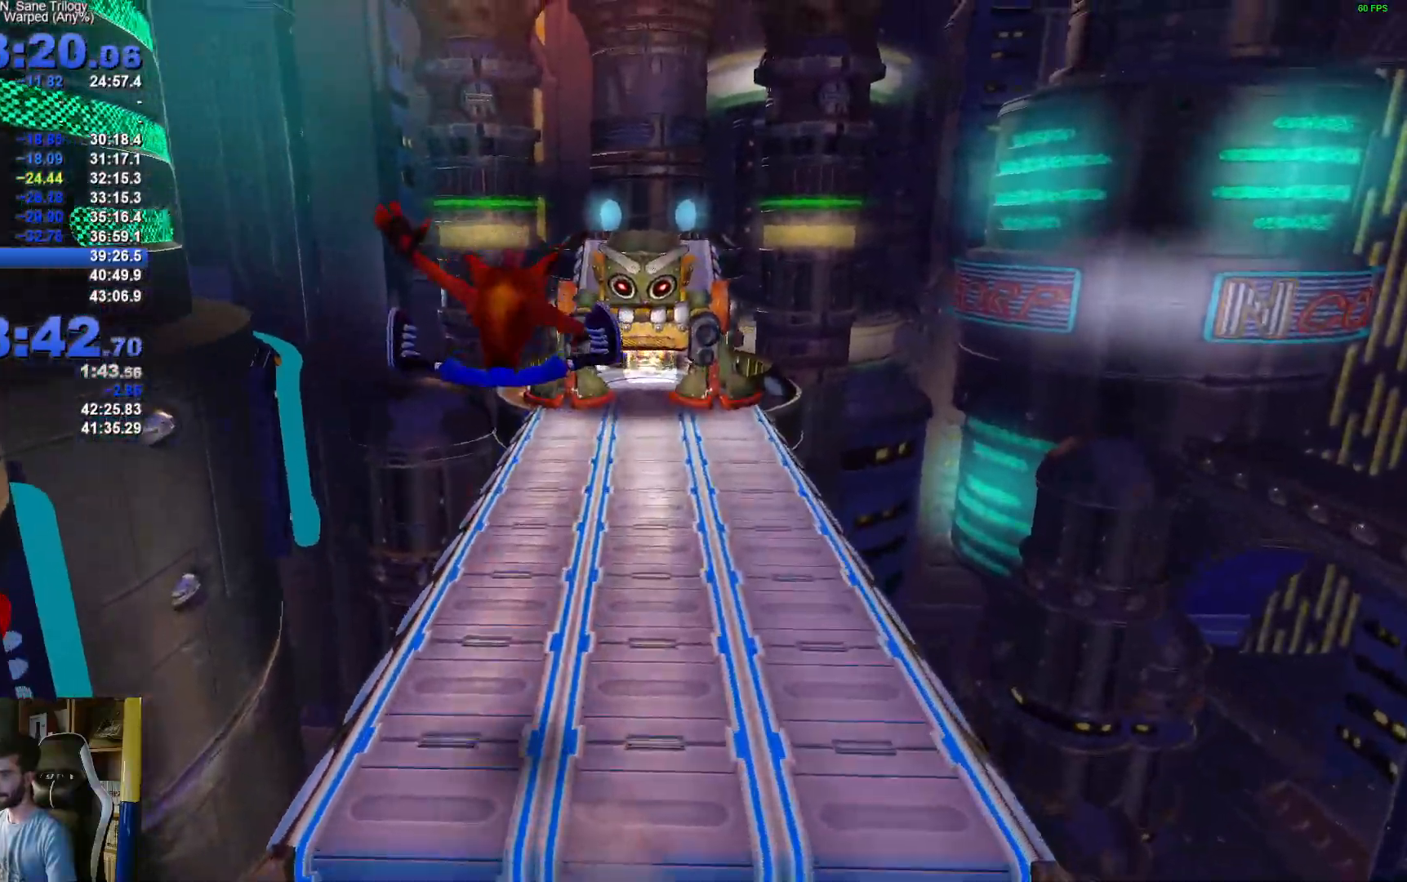
{"dt_ms": 500, "buttons": ["X"], "left_stick": "up", "right_stick": "center", "events": [[317, "R1", "down"], [450, "R1", "up"], [483, "X", "down"]]}
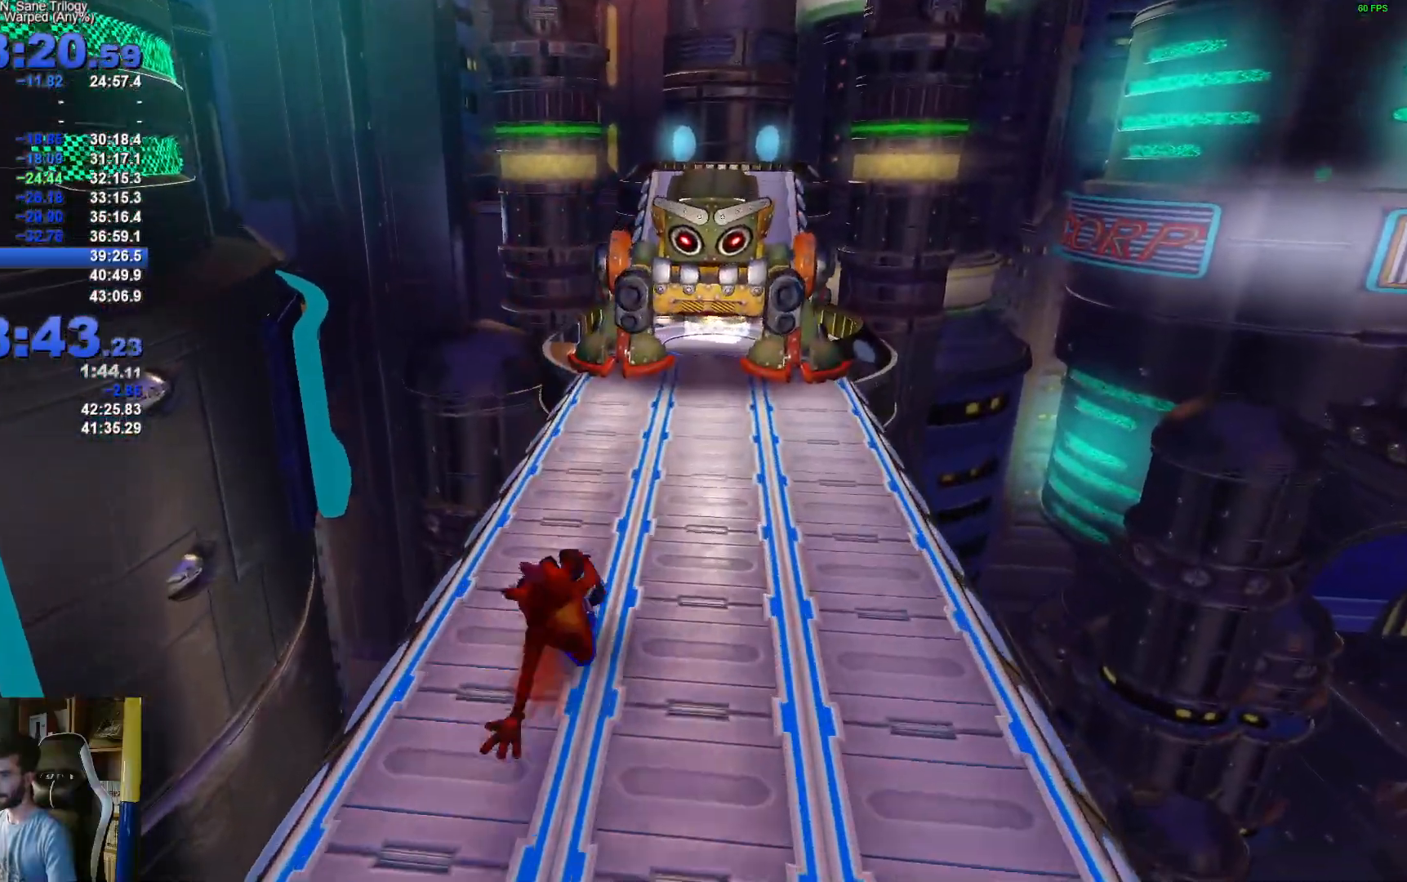
{"dt_ms": 500, "buttons": [], "left_stick": "up", "right_stick": "center", "events": [[133, "X", "up"]]}
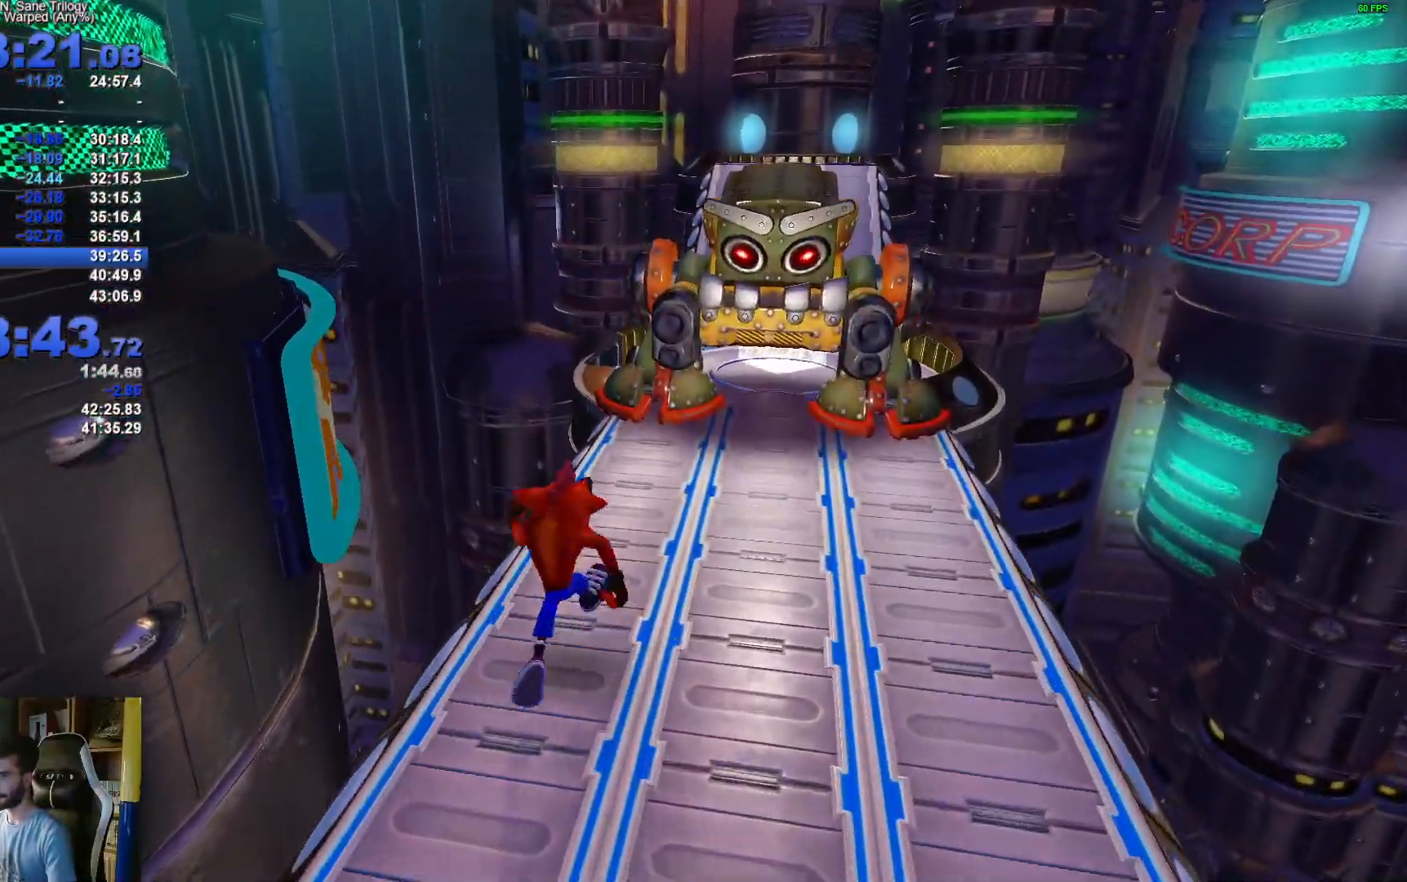
{"dt_ms": 500, "buttons": ["X"], "left_stick": "up", "right_stick": "center", "events": [[17, "R1", "down"], [133, "A", "down"], [183, "X", "down"], [200, "R1", "up"], [200, "left_stick", "up-left"], [267, "A", "up"], [333, "X", "up"], [400, "X", "down"], [433, "left_stick", "up"]]}
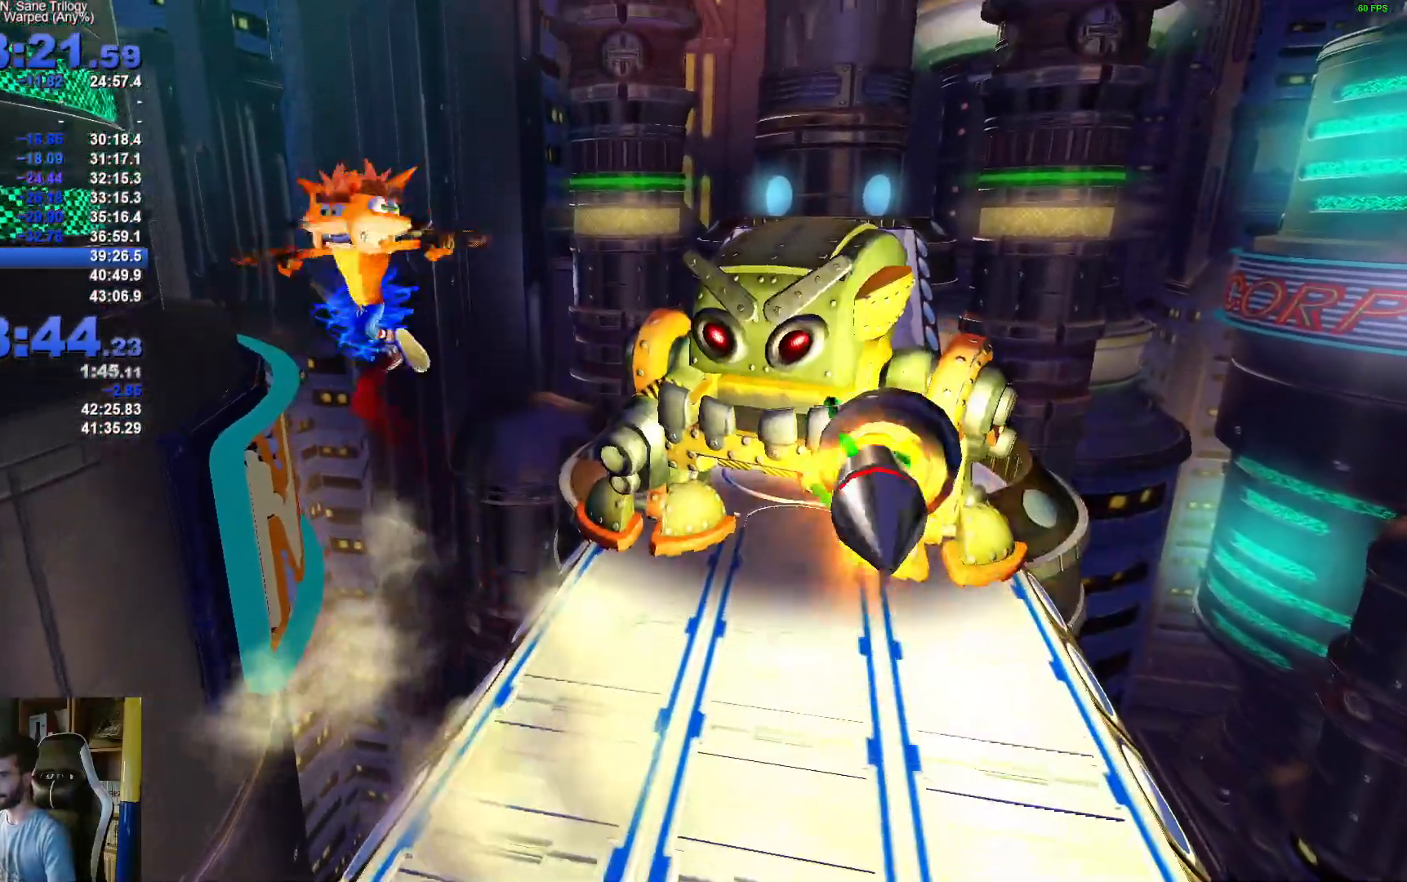
{"dt_ms": 500, "buttons": ["X"], "left_stick": "up", "right_stick": "center", "events": [[183, "X", "up"], [267, "X", "down"], [367, "X", "up"], [433, "X", "down"]]}
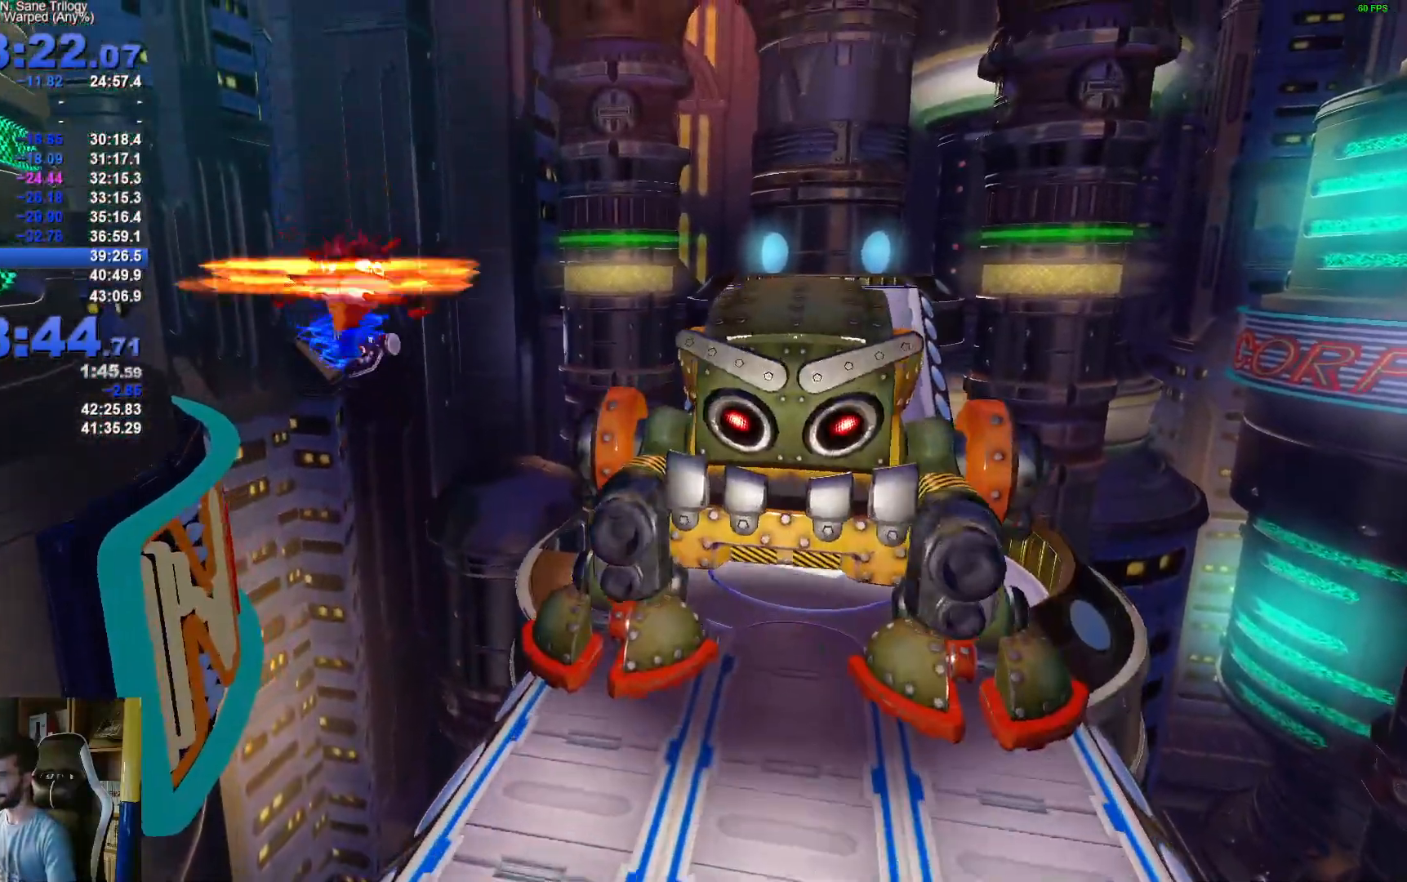
{"dt_ms": 500, "buttons": [], "left_stick": "up-right", "right_stick": "center", "events": [[33, "X", "up"], [117, "X", "down"], [217, "X", "up"], [283, "left_stick", "up-right"]]}
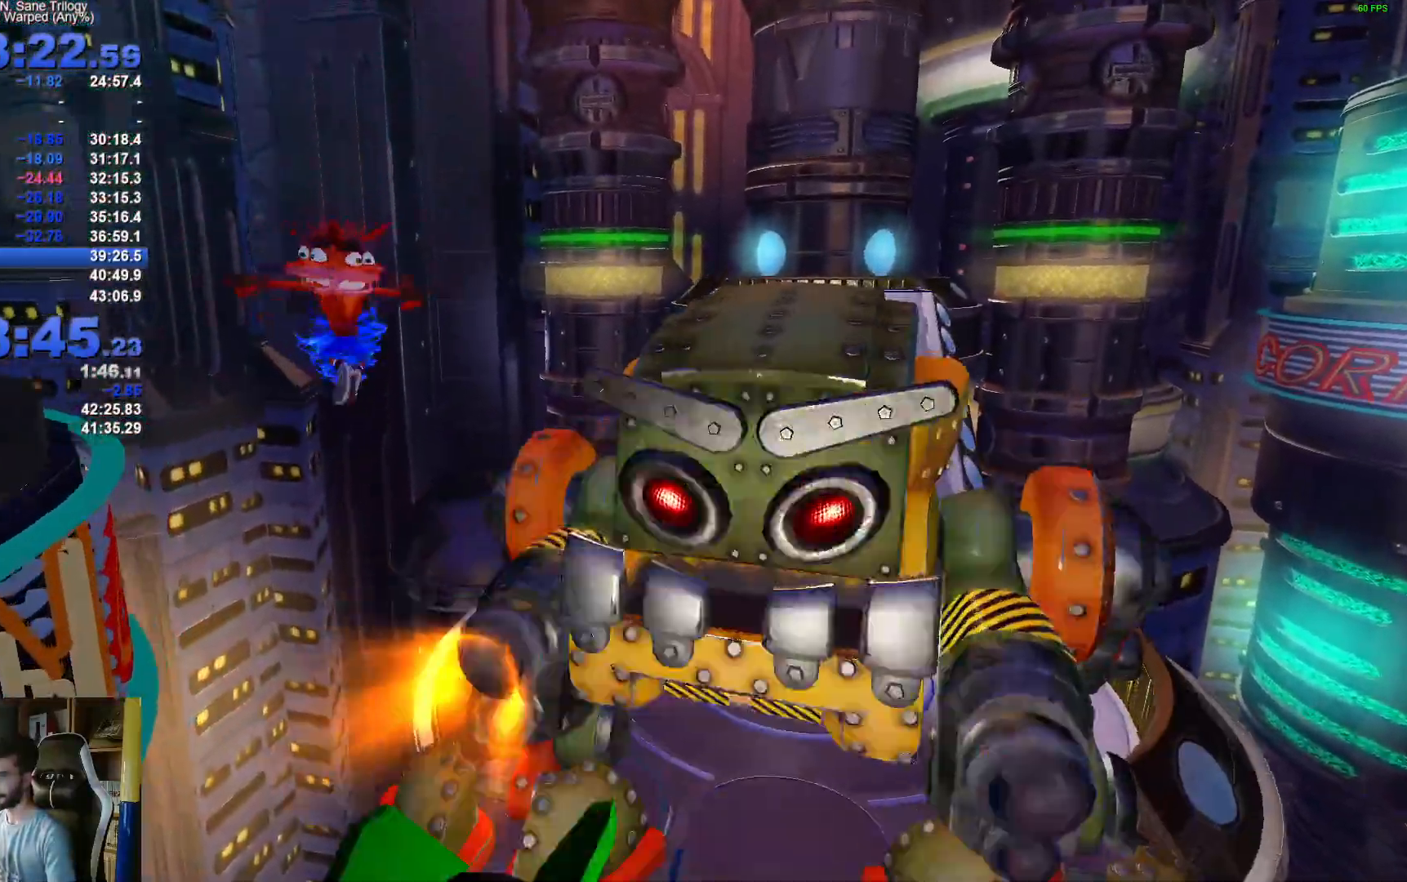
{"dt_ms": 500, "buttons": [], "left_stick": "up-right", "right_stick": "center"}
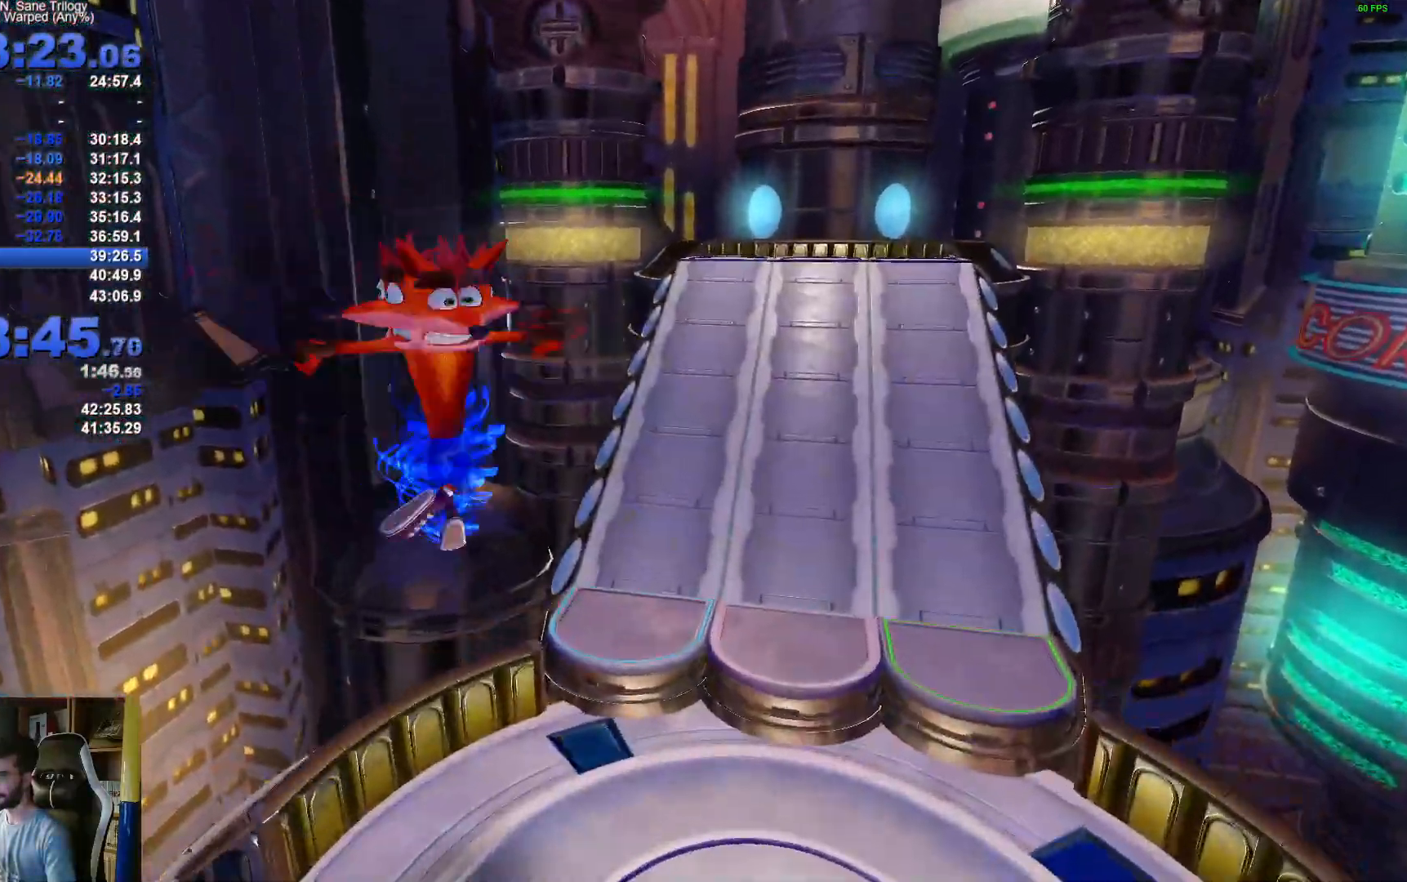
{"dt_ms": 500, "buttons": ["X", "R1"], "left_stick": "up-right", "right_stick": "center", "events": [[383, "R1", "down"], [500, "X", "down"]]}
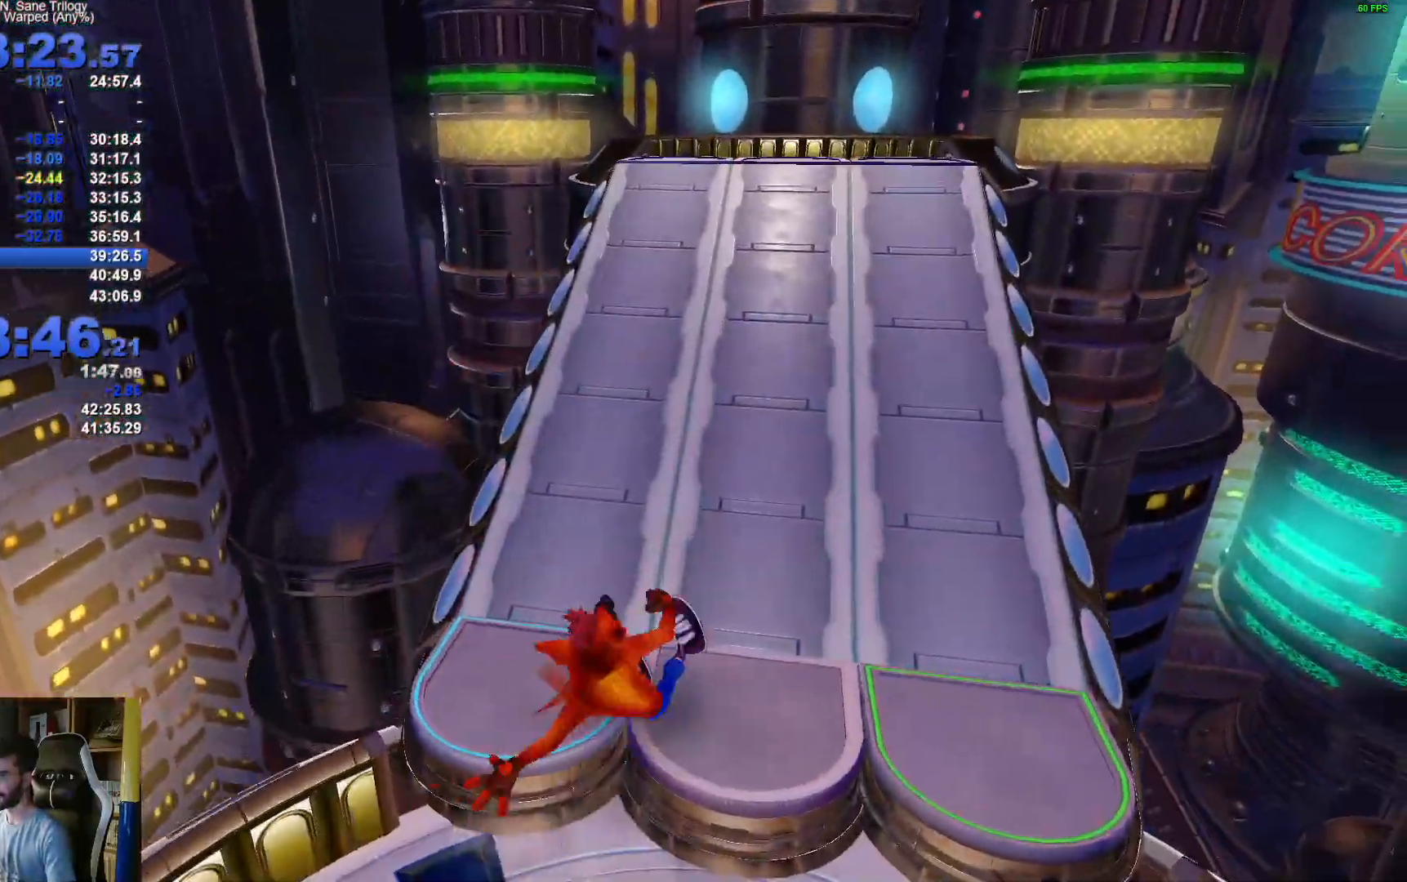
{"dt_ms": 500, "buttons": [], "left_stick": "up", "right_stick": "center", "events": [[33, "A", "down"], [33, "R1", "up"], [133, "X", "up"], [150, "A", "up"], [150, "X", "down"], [267, "left_stick", "up"], [300, "X", "up"], [400, "X", "down"], [500, "X", "up"]]}
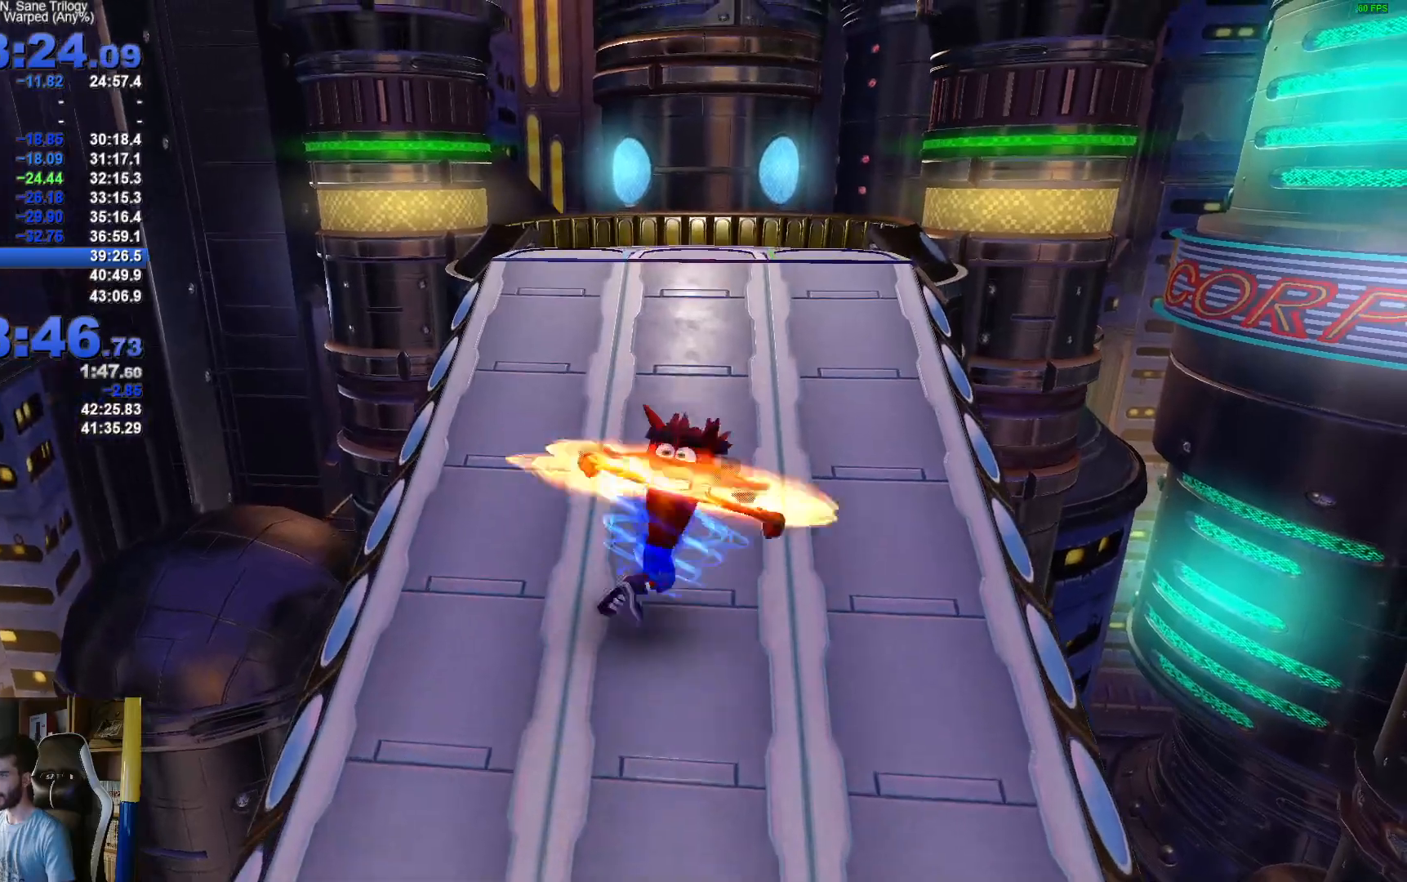
{"dt_ms": 500, "buttons": ["X"], "left_stick": "up", "right_stick": "center", "events": [[83, "X", "down"], [167, "X", "up"], [250, "X", "down"], [367, "X", "up"], [433, "X", "down"]]}
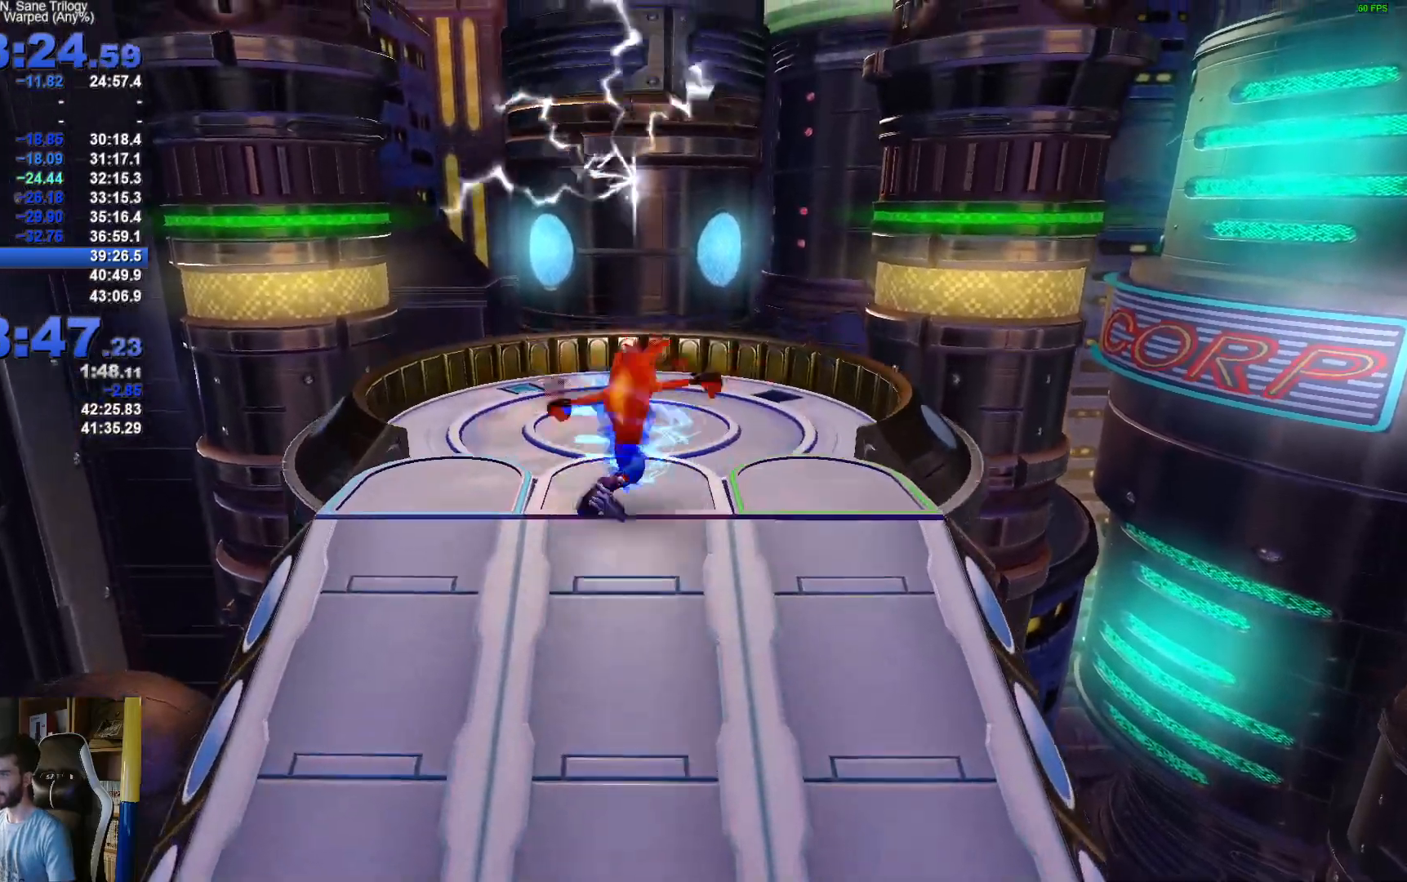
{"dt_ms": 500, "buttons": [], "left_stick": "up", "right_stick": "center", "events": [[33, "X", "up"], [117, "X", "down"], [217, "X", "up"], [283, "X", "down"], [367, "X", "up"]]}
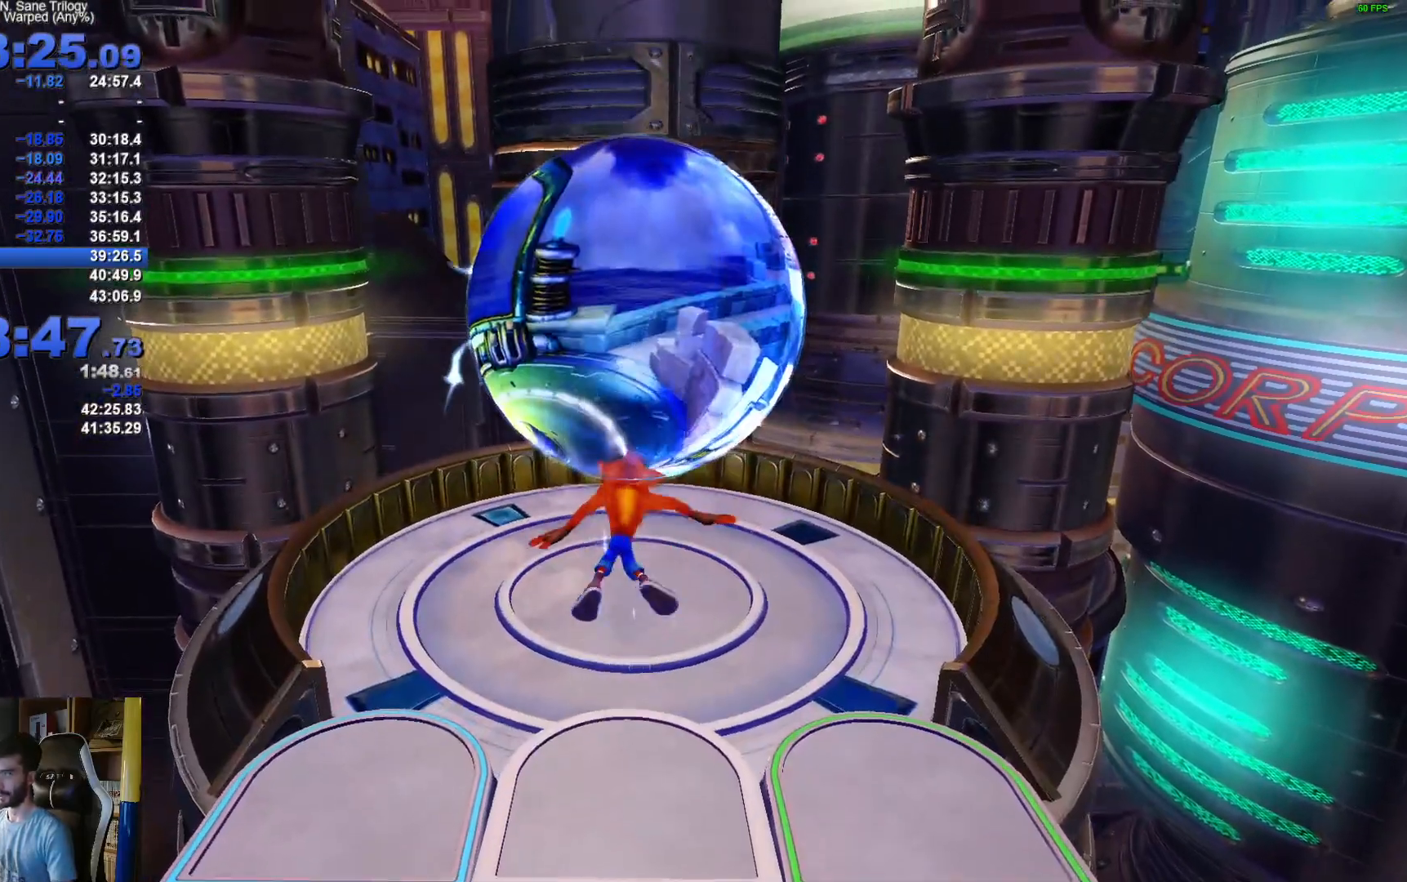
{"dt_ms": 500, "buttons": [], "left_stick": "center", "right_stick": "center", "events": [[233, "left_stick", "center"]]}